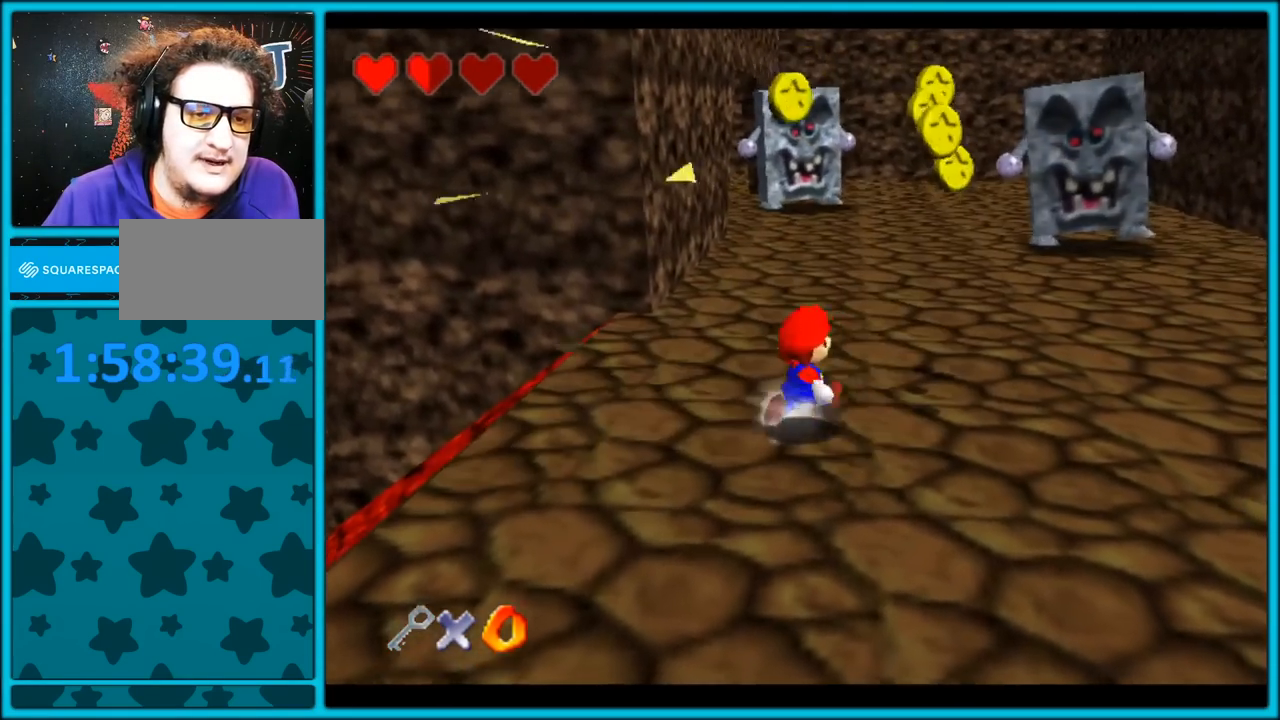
Gameplay with a controller (Nintendo layout); each line is a JSON object with the inputs held at the frame after it (dt_ms = milliseconds from this image to that frame). "button_events" lists button changes between this image and that frame as [ms after this image, input, new state], when the widget could be followed in between (sticks are given only as held states). Not read: L1 L3 R3.
{"dt_ms": 500, "buttons": [], "left_stick": "up", "button_events": []}
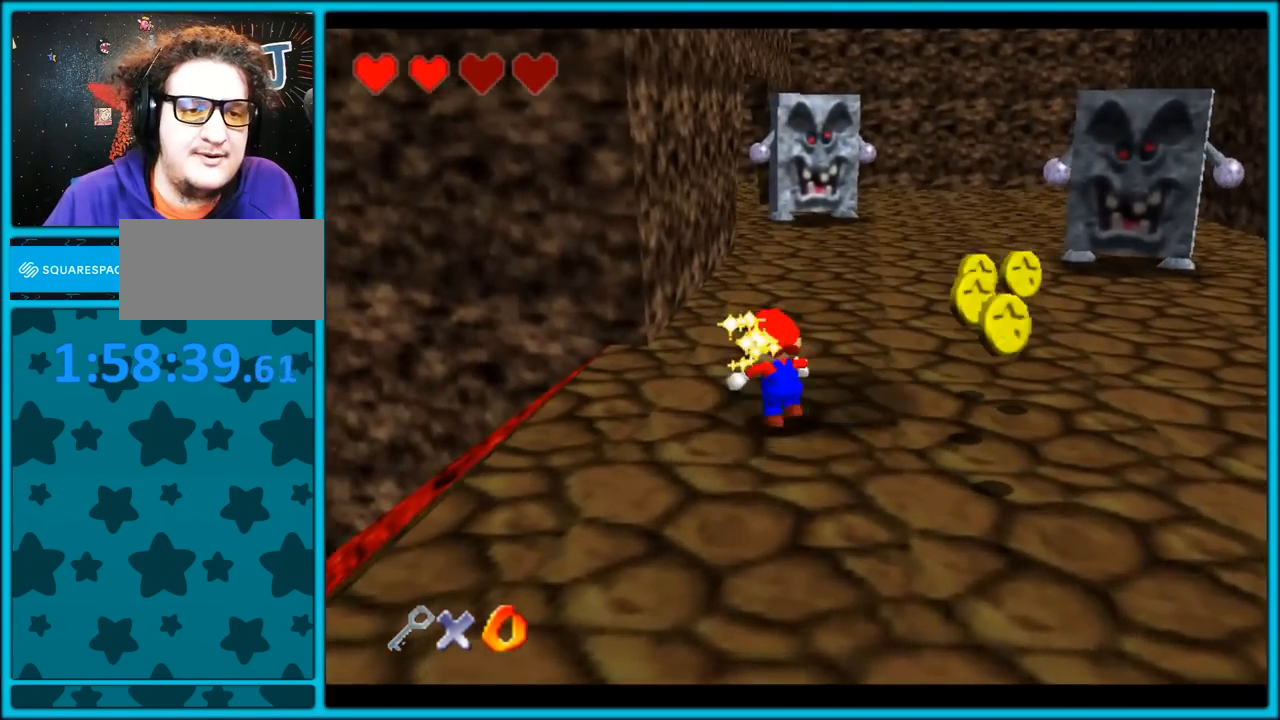
{"dt_ms": 500, "buttons": ["C_RIGHT"], "left_stick": "down", "button_events": [[133, "C_RIGHT", "down"]]}
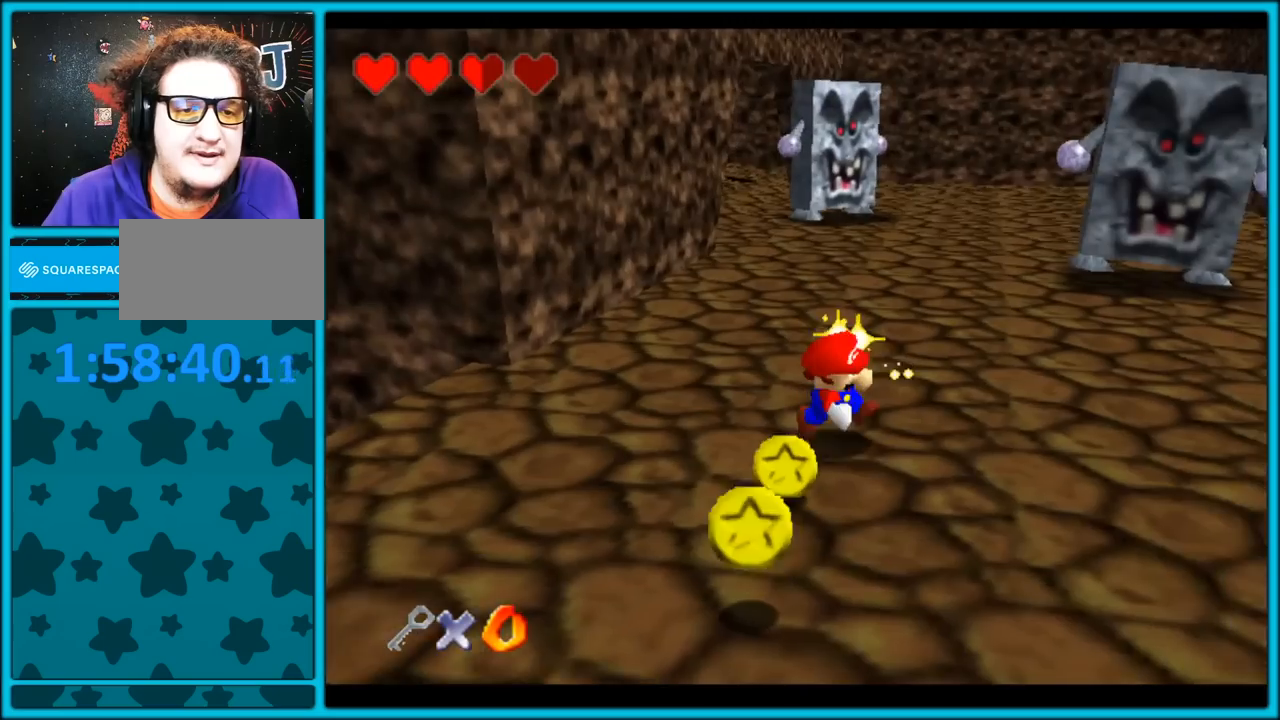
{"dt_ms": 500, "buttons": ["C_LEFT"], "left_stick": "down", "button_events": [[183, "C_RIGHT", "up"], [450, "C_LEFT", "down"]]}
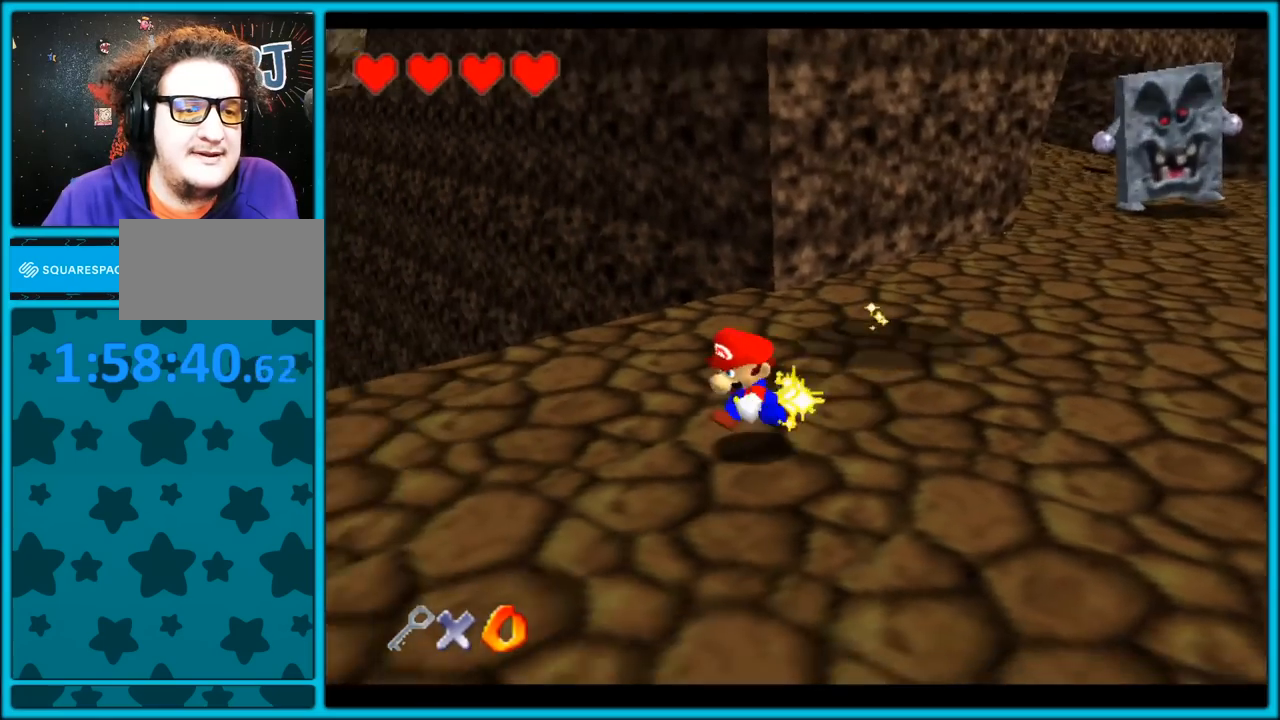
{"dt_ms": 500, "buttons": ["C_LEFT"], "left_stick": "up-right", "button_events": []}
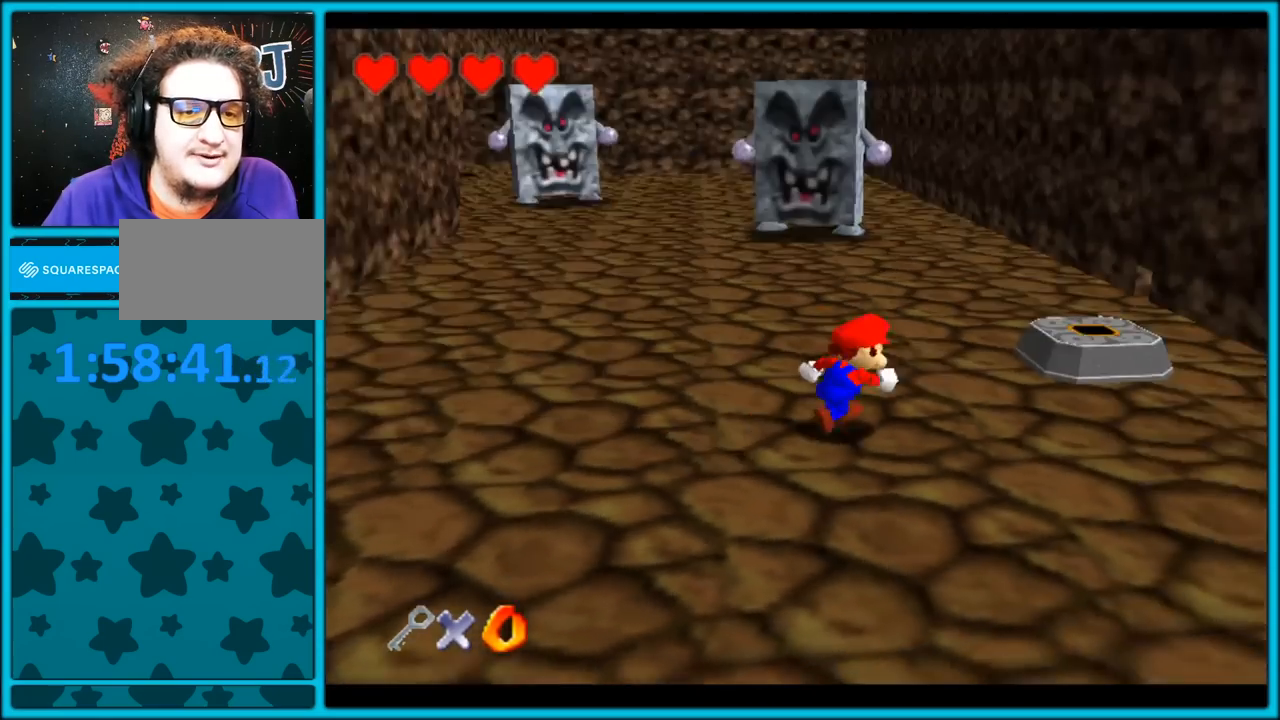
{"dt_ms": 500, "buttons": [], "left_stick": "down", "button_events": [[17, "C_LEFT", "up"], [317, "A", "down"], [367, "A", "up"]]}
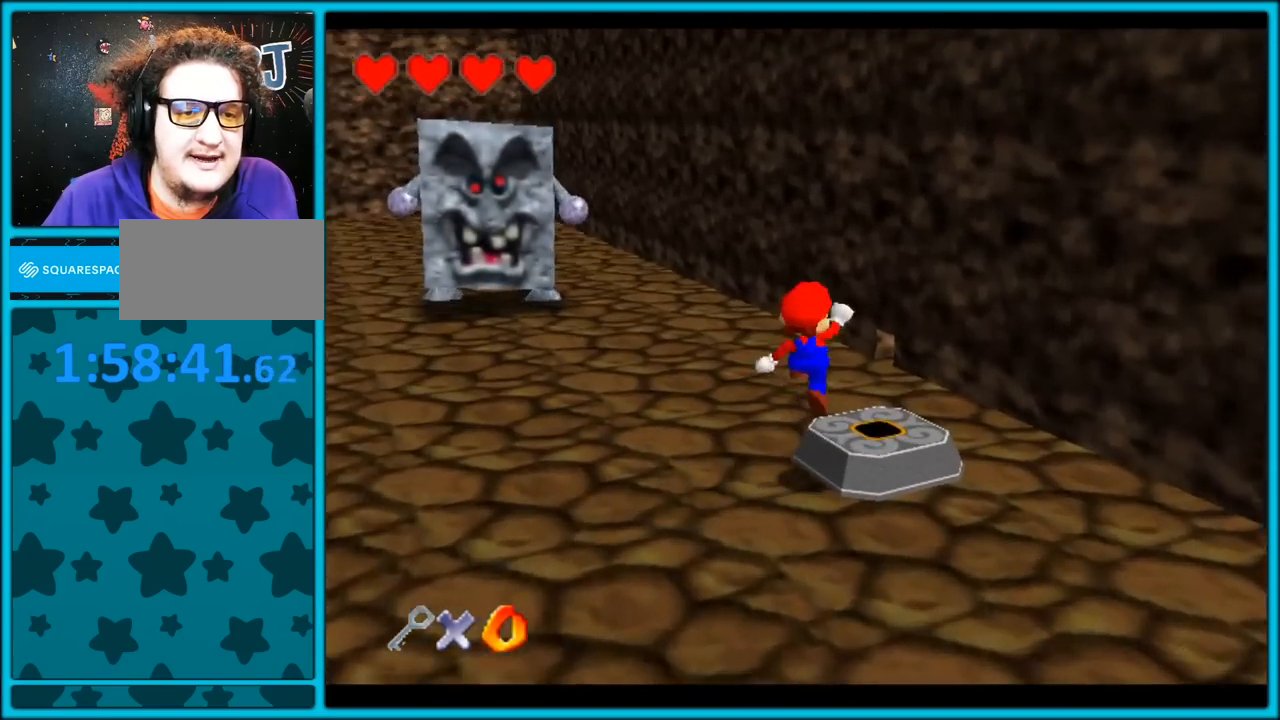
{"dt_ms": 500, "buttons": [], "left_stick": "center", "button_events": [[117, "C_LEFT", "down"], [283, "C_LEFT", "up"]]}
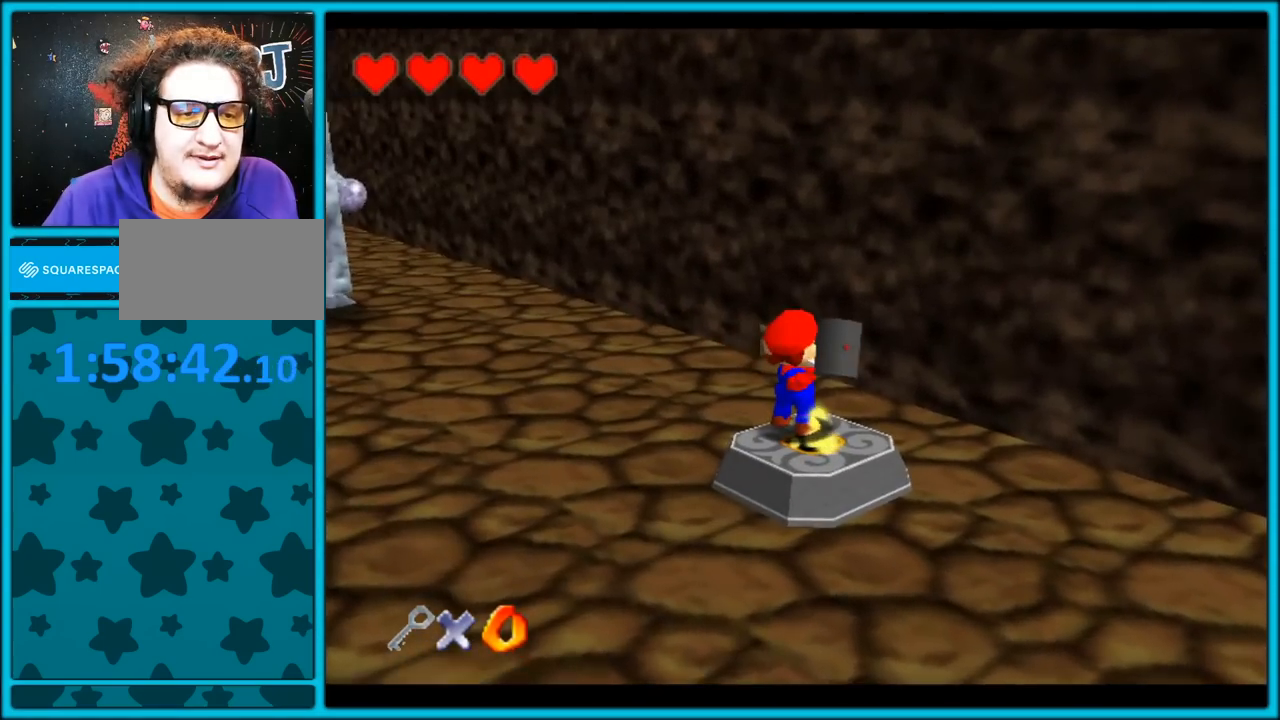
{"dt_ms": 1000, "buttons": [], "left_stick": "up", "button_events": [[667, "Z", "down"], [783, "Z", "up"]]}
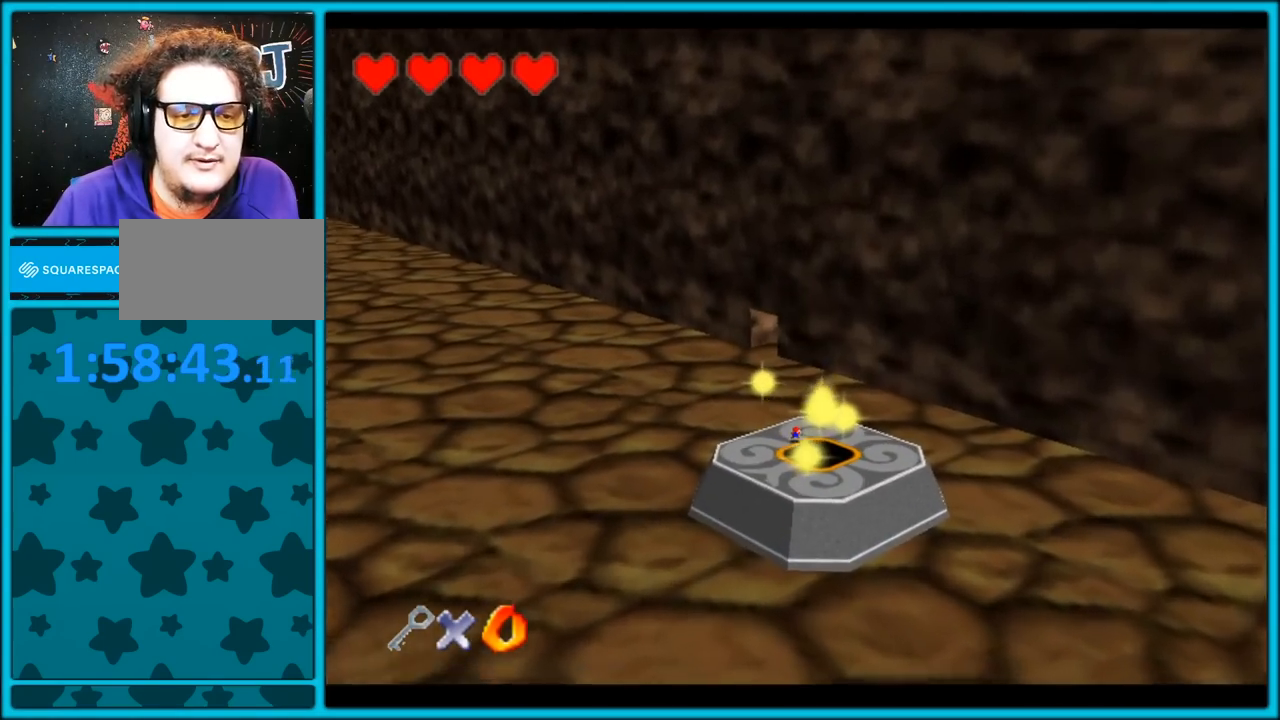
{"dt_ms": 500, "buttons": [], "left_stick": "up", "button_events": [[67, "C_UP", "down"], [200, "C_UP", "up"]]}
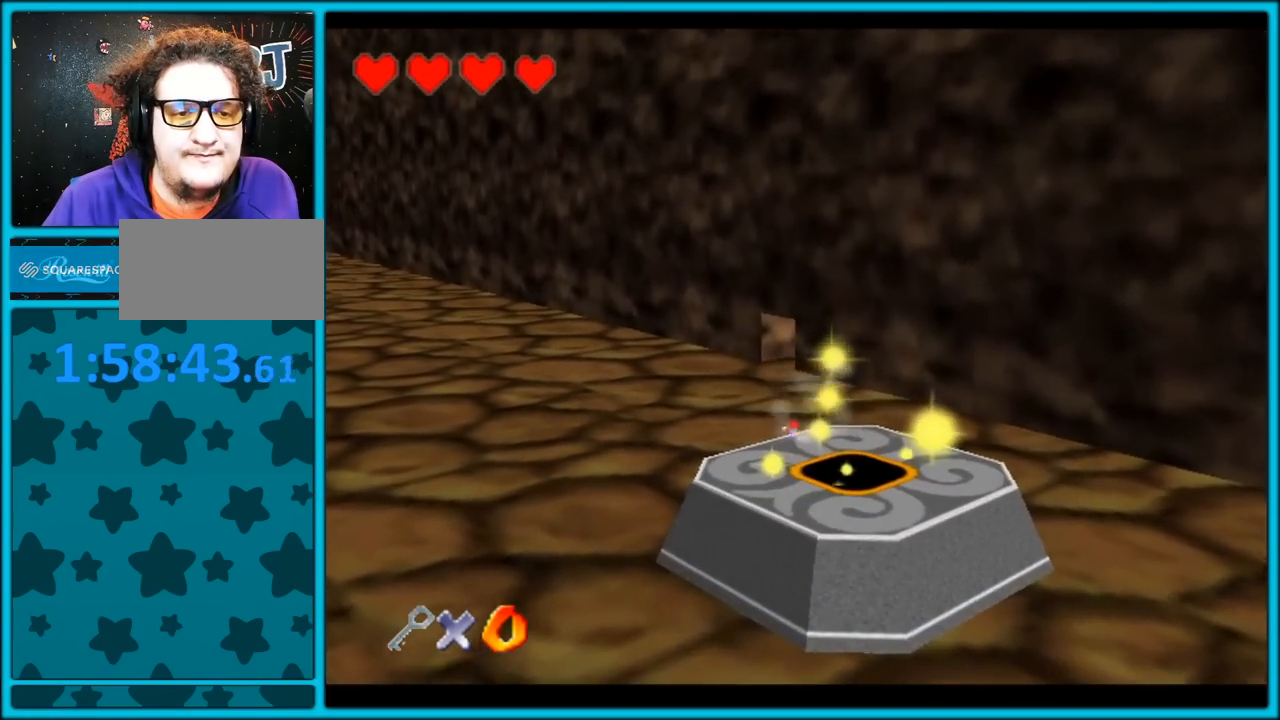
{"dt_ms": 500, "buttons": [], "left_stick": "up", "button_events": [[300, "A", "down"], [350, "A", "up"]]}
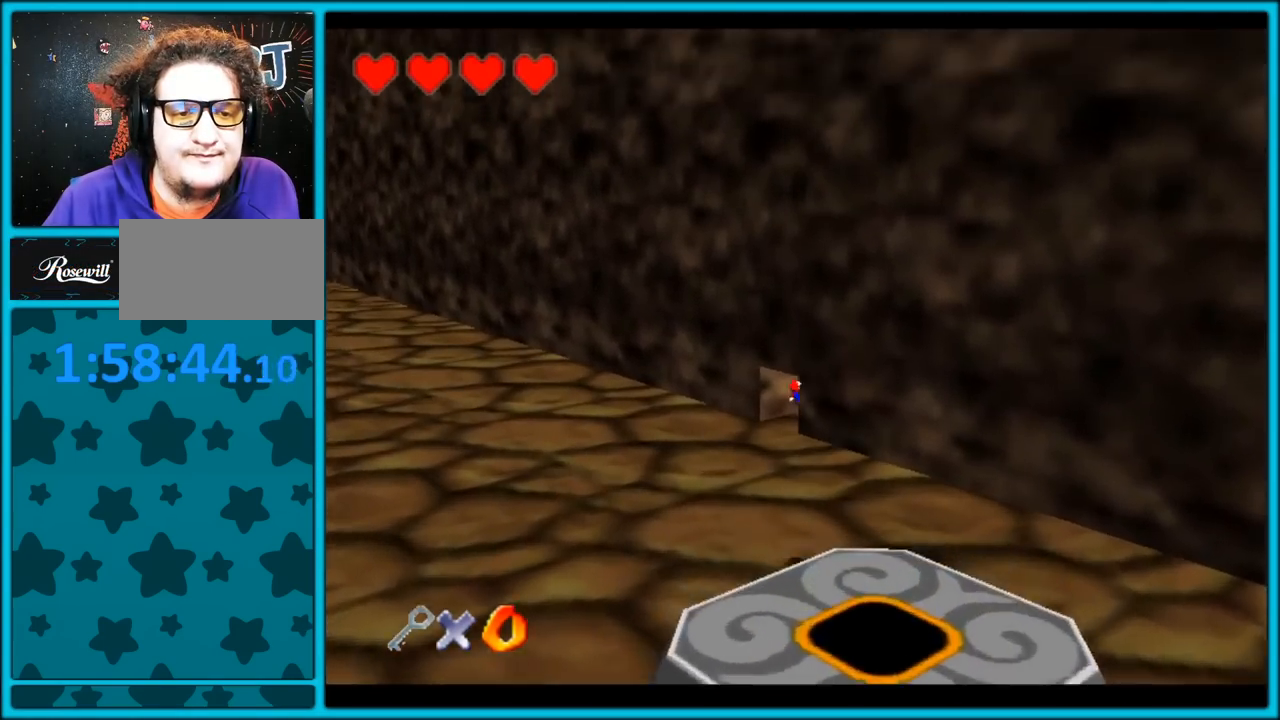
{"dt_ms": 500, "buttons": [], "left_stick": "down", "button_events": []}
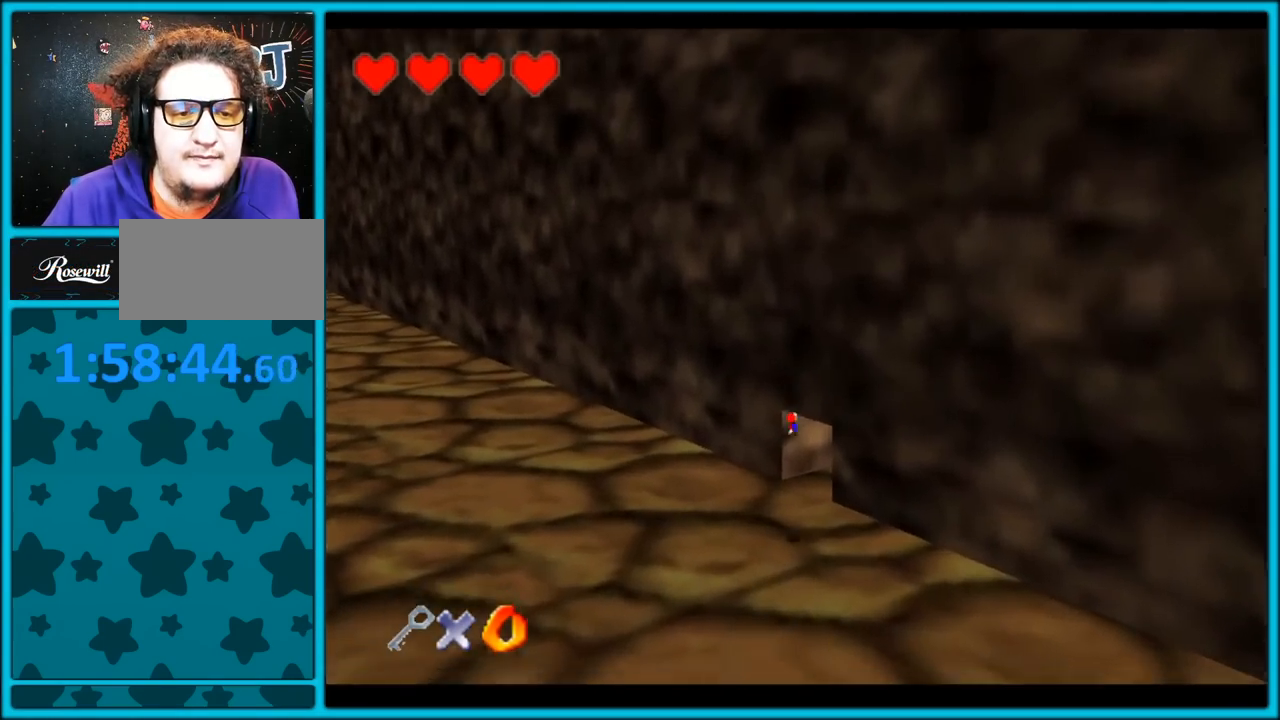
{"dt_ms": 500, "buttons": [], "left_stick": "up-right", "button_events": []}
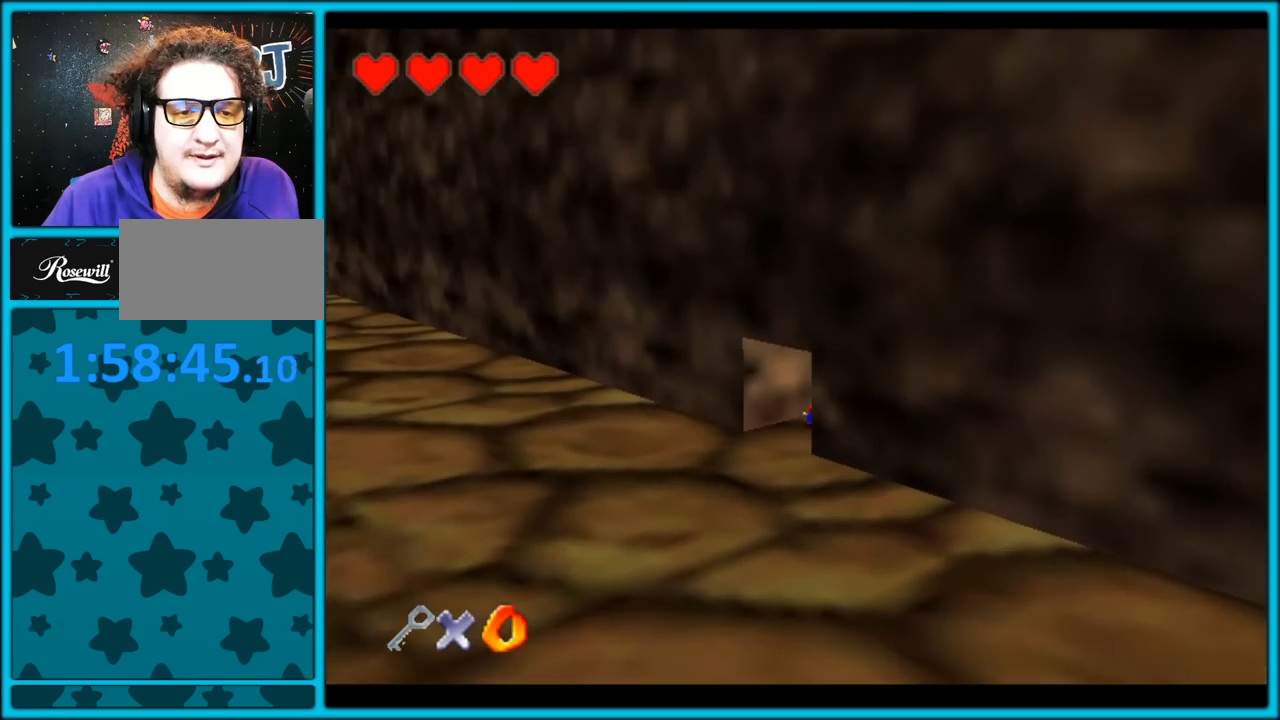
{"dt_ms": 500, "buttons": [], "left_stick": "up-right", "button_events": []}
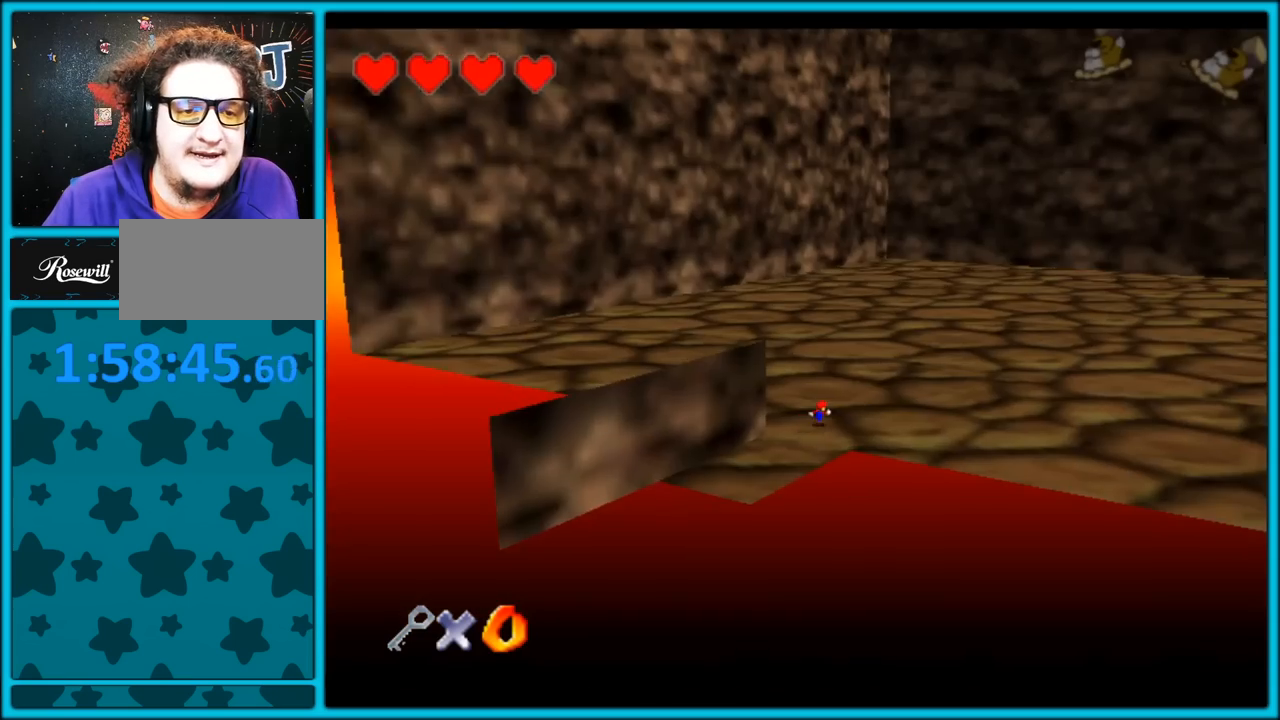
{"dt_ms": 500, "buttons": [], "left_stick": "up-right", "button_events": []}
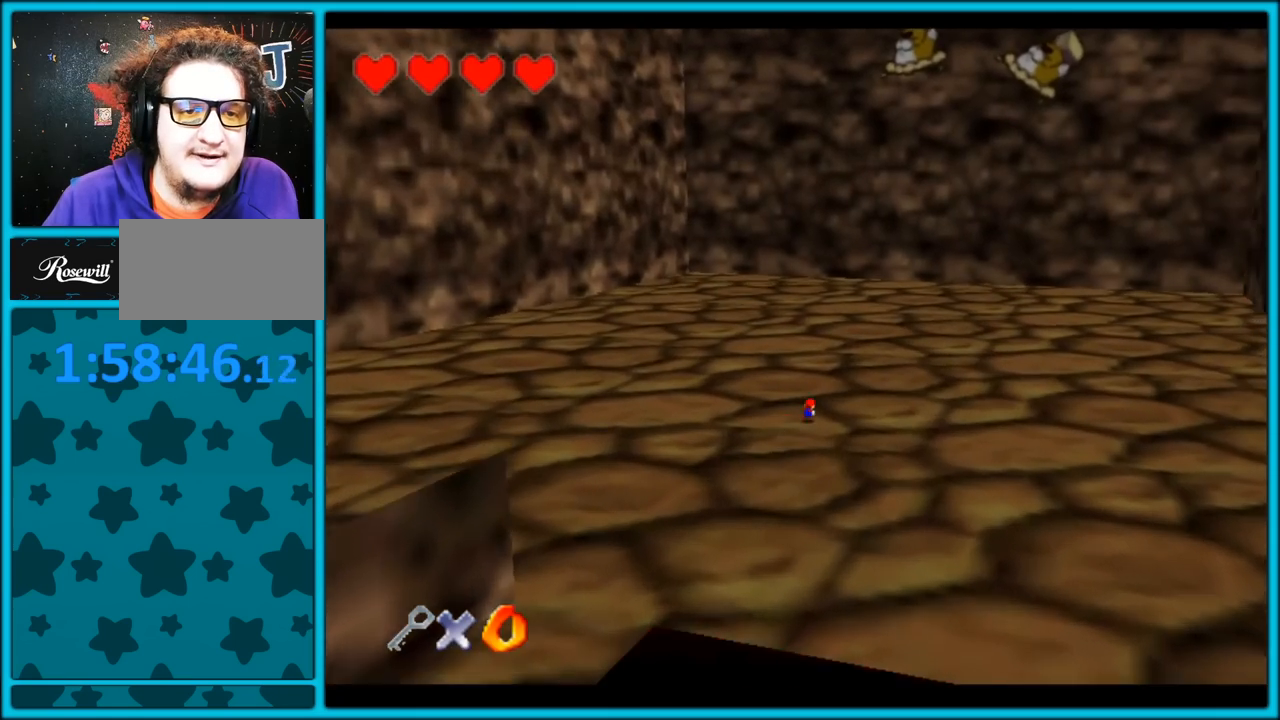
{"dt_ms": 500, "buttons": [], "left_stick": "center", "button_events": [[383, "C_UP", "down"], [500, "C_UP", "up"]]}
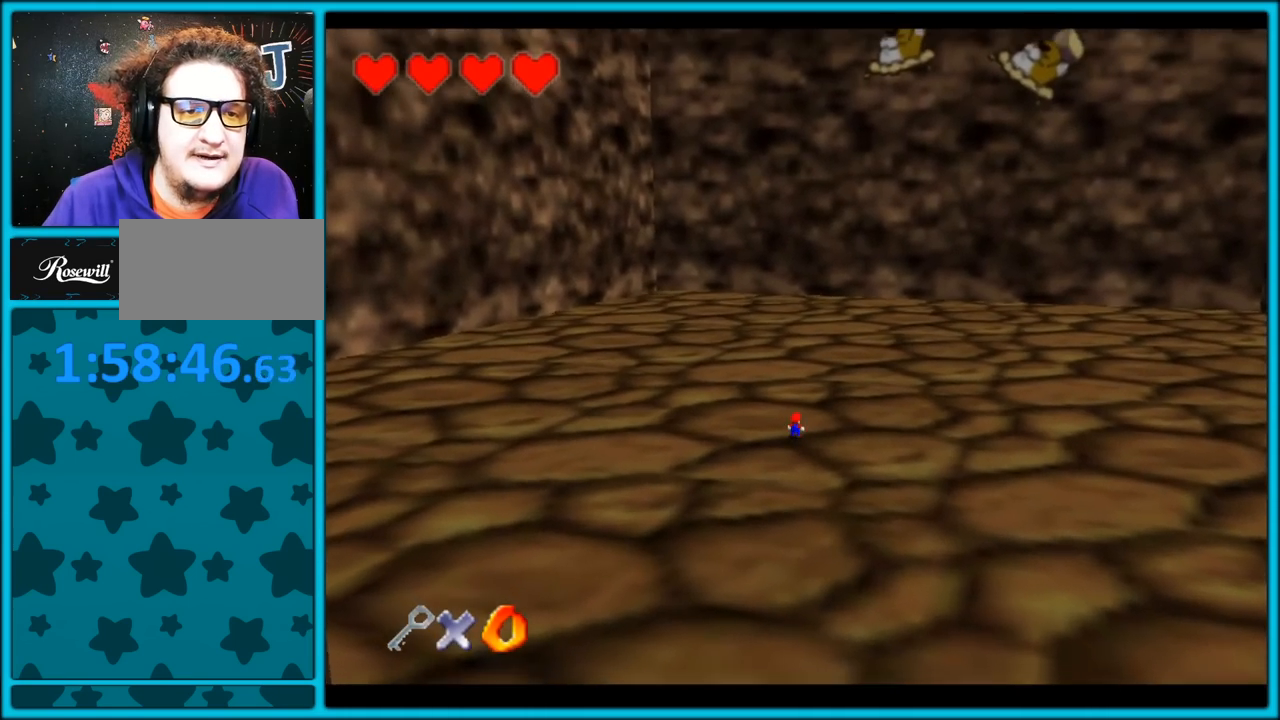
{"dt_ms": 500, "buttons": [], "left_stick": "center", "button_events": [[50, "C_UP", "down"], [150, "C_UP", "up"]]}
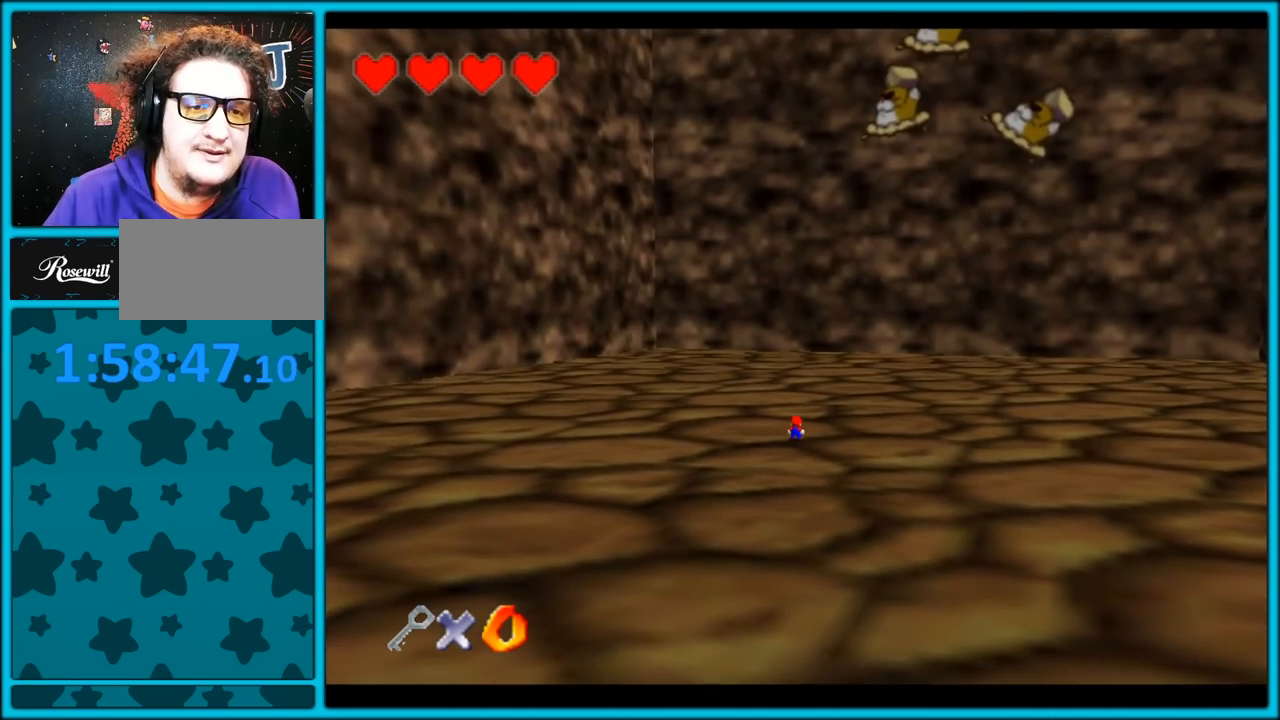
{"dt_ms": 500, "buttons": [], "left_stick": "center", "button_events": []}
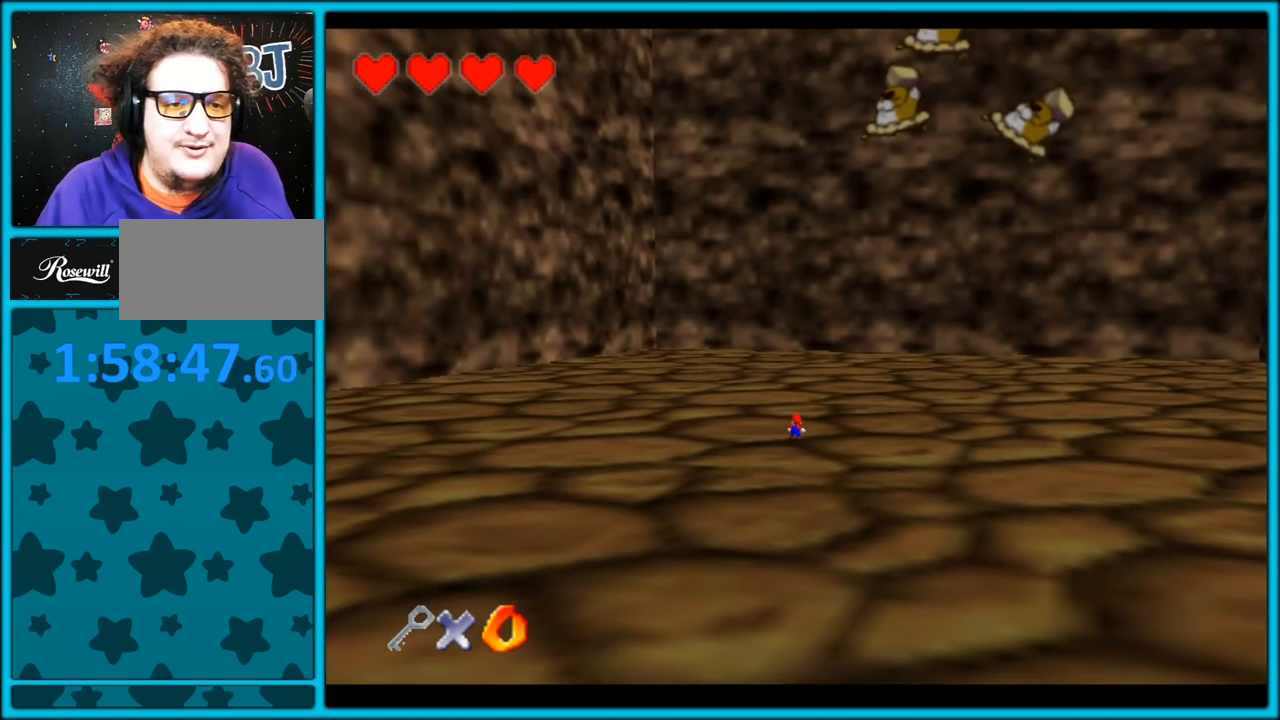
{"dt_ms": 500, "buttons": ["C_UP"], "left_stick": "center", "button_events": [[150, "C_UP", "down"]]}
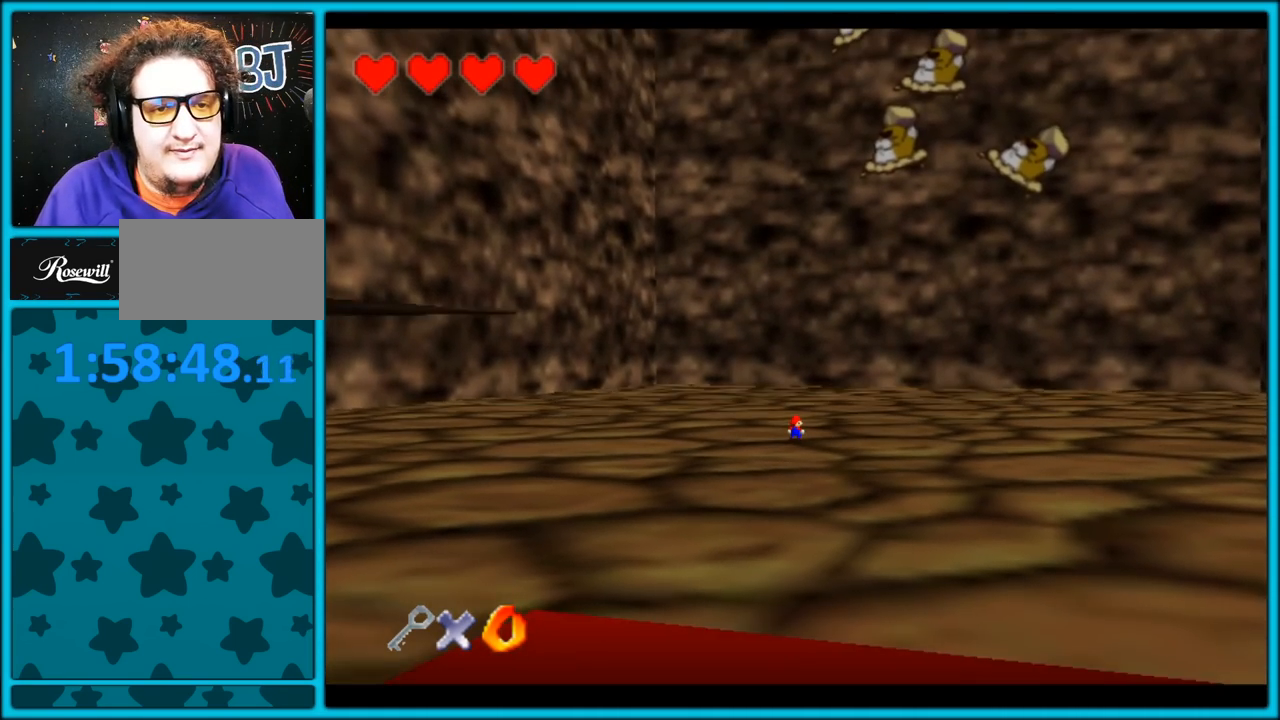
{"dt_ms": 500, "buttons": ["C_UP"], "left_stick": "center", "button_events": [[117, "C_UP", "up"], [467, "C_UP", "down"]]}
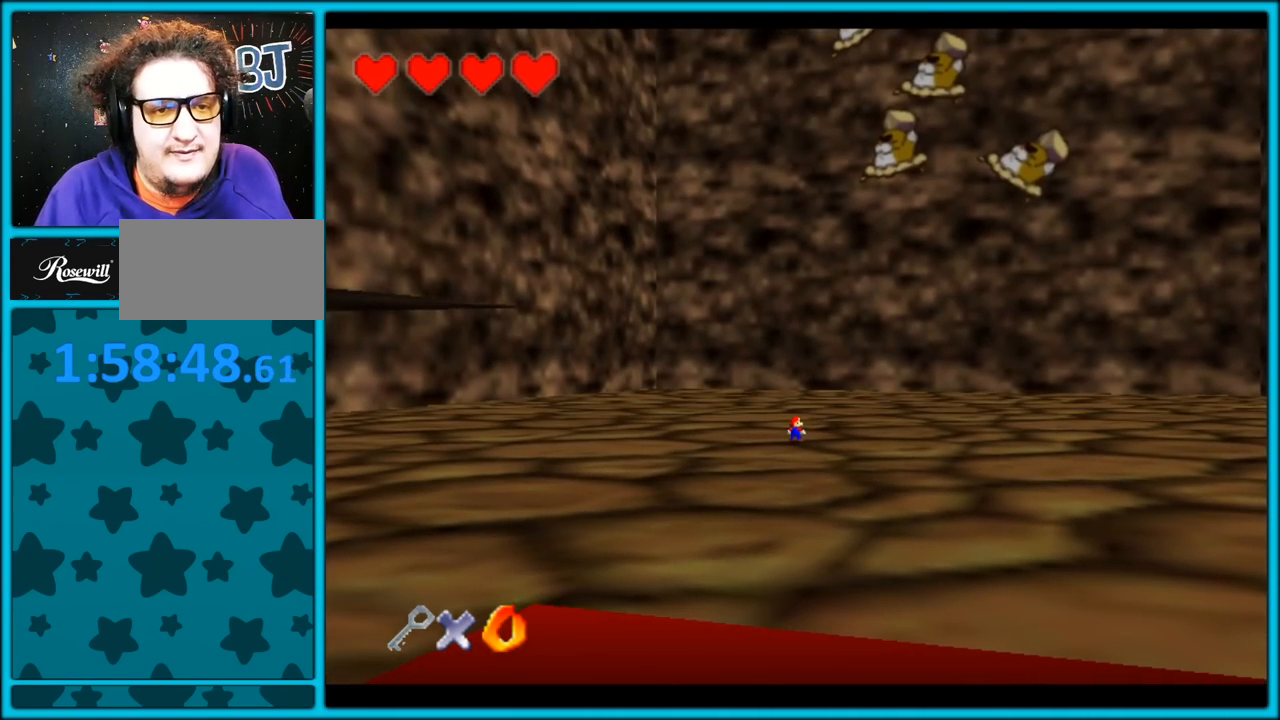
{"dt_ms": 500, "buttons": [], "left_stick": "center", "button_events": [[83, "C_UP", "up"]]}